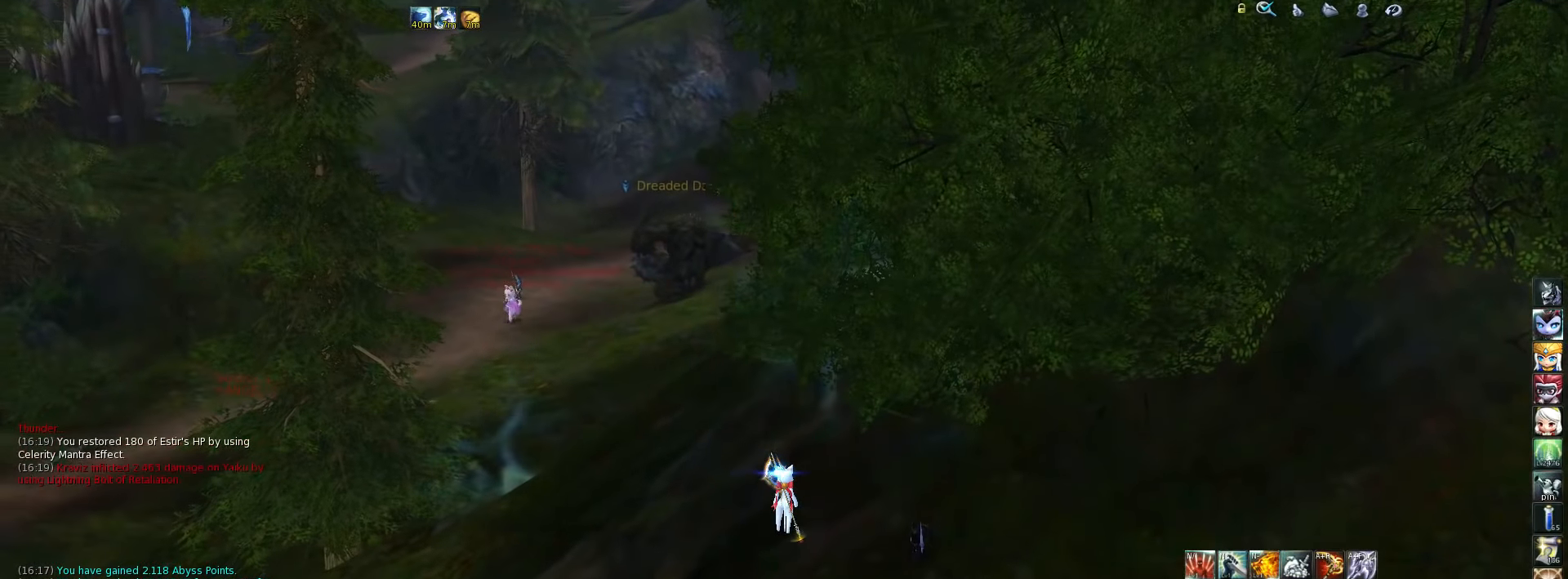
Gameplay with keyboard; each line is a JSON object with the keys held at the frame after it. "events" lists presses ("down") and releases ("up") of ".", "/", "0", "1", "2", "3", "4", "5", "6", "7", "8", "9", "a", "alt_l", "alt_r", "b", "backslash", "backspace", "c", "caps_lock", "comma", "ctrl_l", "ctrl_r", "d", "down", "e", "equals", "escape", "f", "f1", "f10", "f11", "f12", "f2", "f3", "f4", "f5", "f6", "f7", "f8", "f9", "g", "h", "i", "j", "k", "l", "lbracket", "left", "m", "minus", "n", "o", "p", "q", "quote", "r", "rbracket", "return", "right", "s", "semicolon", "shift_l", "shift_r", "space", "super", "t", "tab", "tilde", "u", "up", "v", "w", "x", "y" and "z" between this image and that frame as [ms after this image, input, new state], when the widget could be followed in between. No other keys are recorded. Mouse input is not recorded.
{"keys": ["w"], "events": [[367, "w", "down"]]}
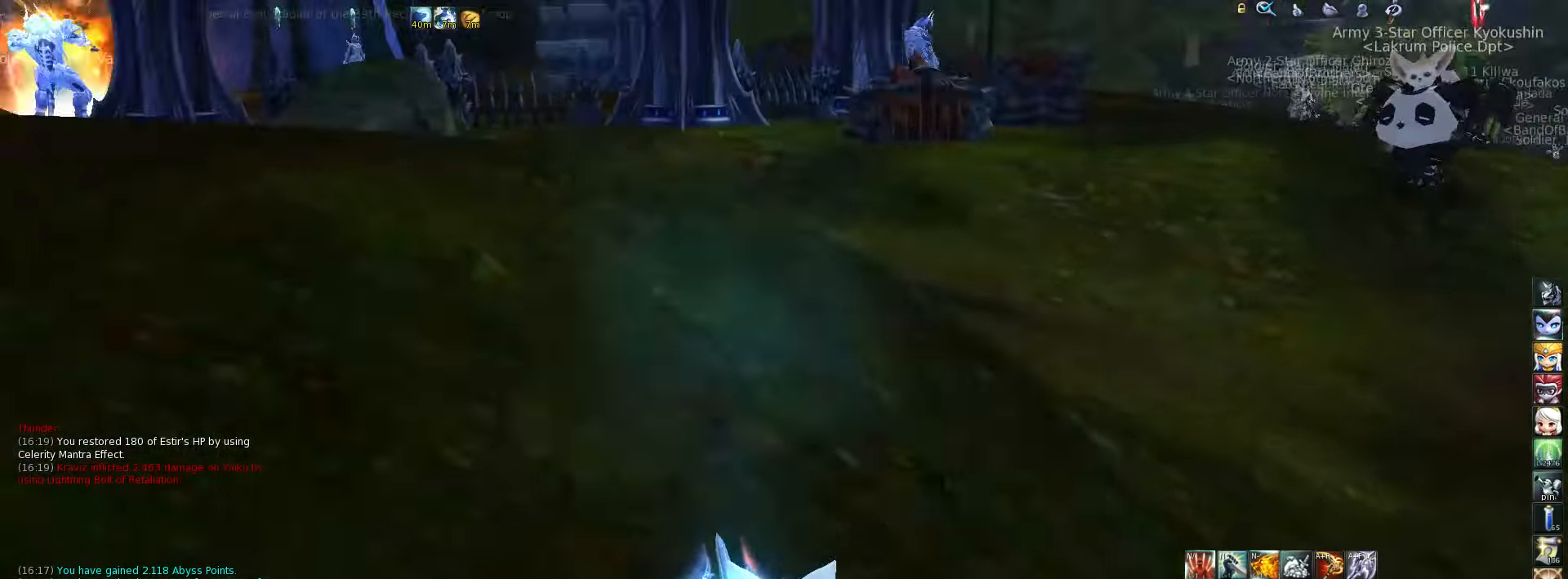
{"keys": ["w"], "events": [[34, "d", "down"], [167, "d", "up"]]}
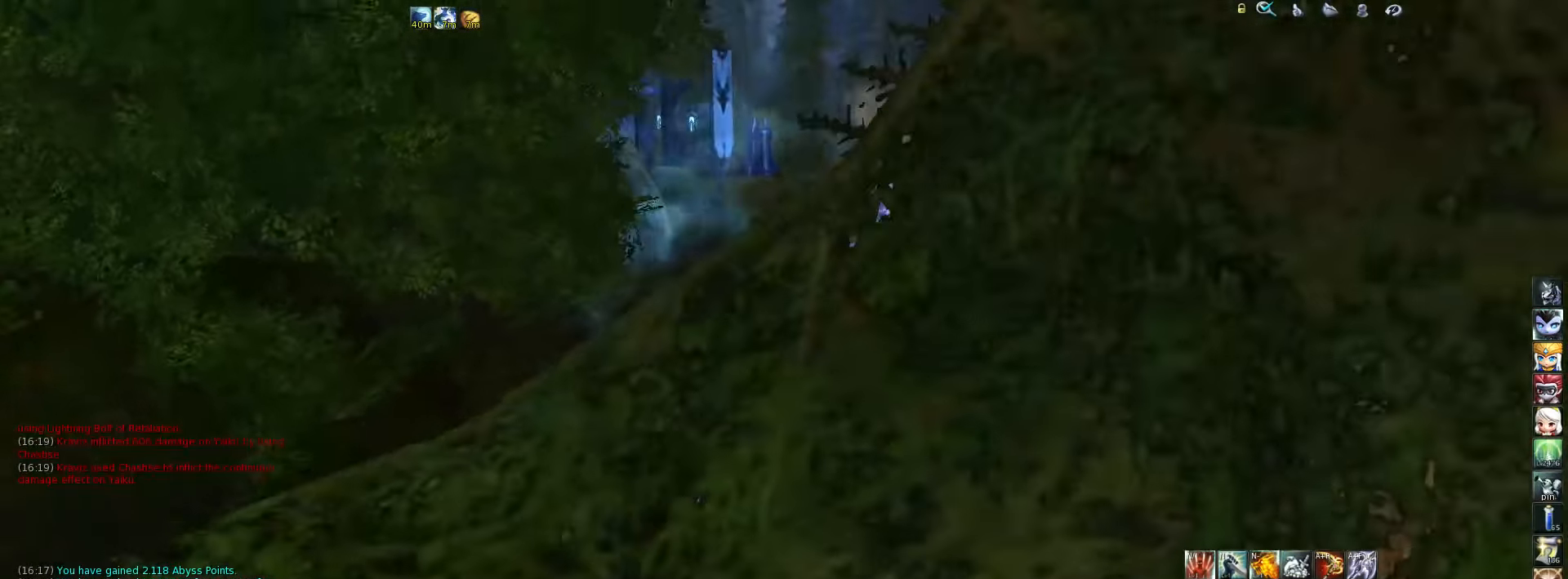
{"keys": ["w"], "events": []}
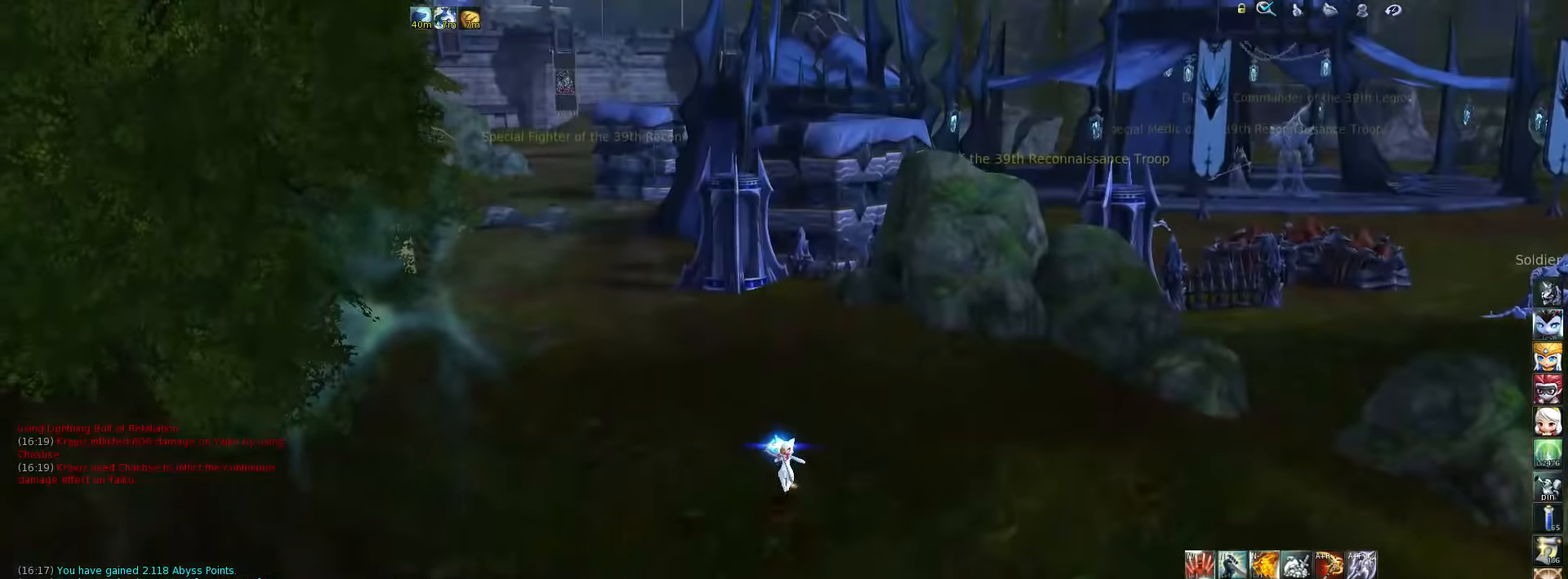
{"keys": ["w"], "events": []}
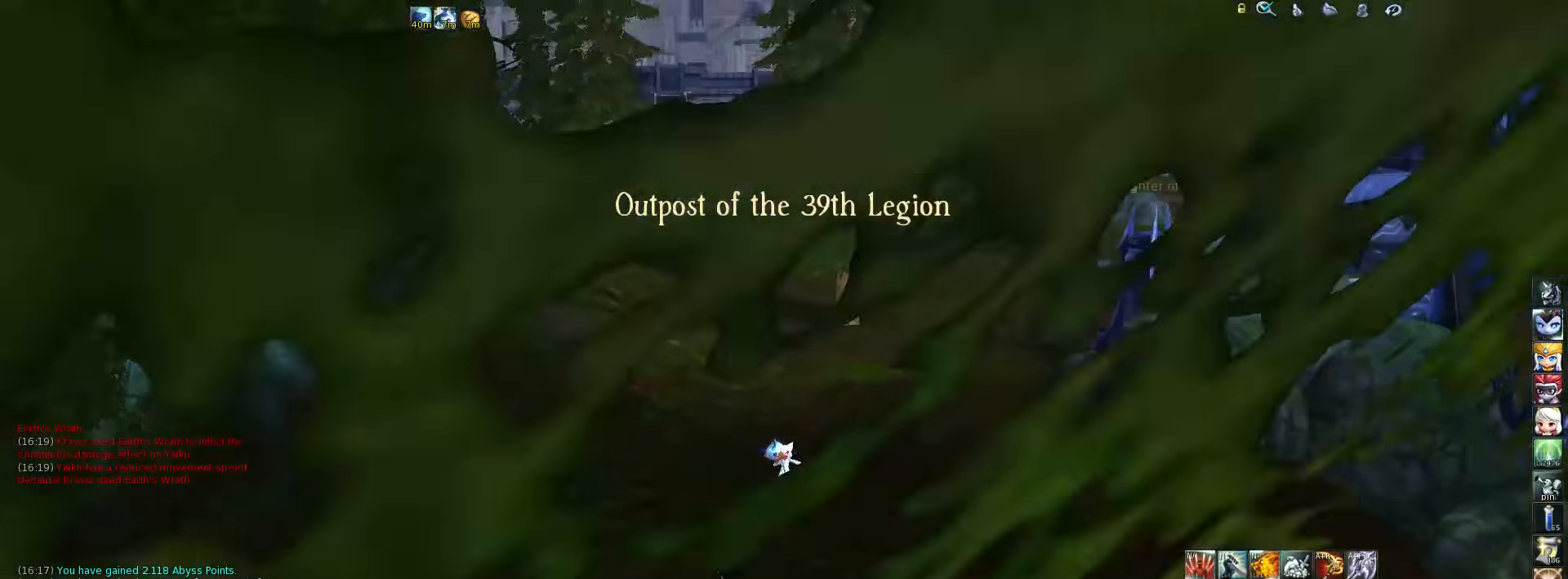
{"keys": ["w"], "events": []}
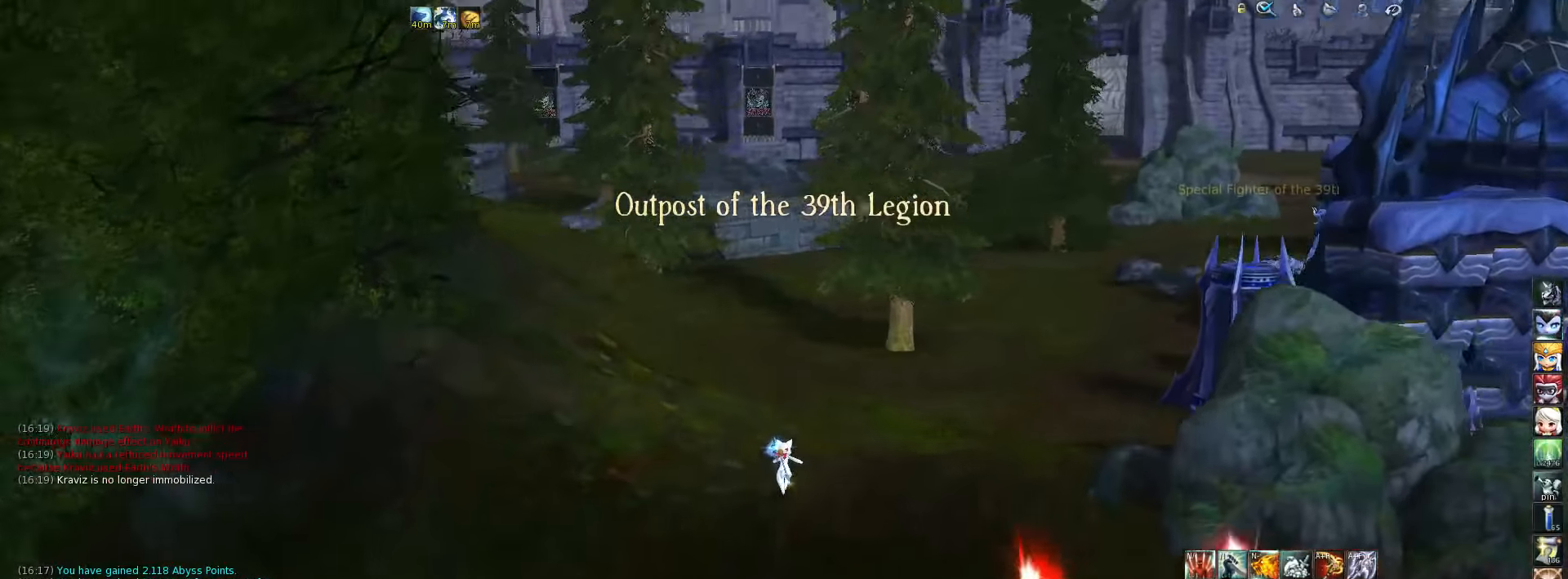
{"keys": ["w"], "events": []}
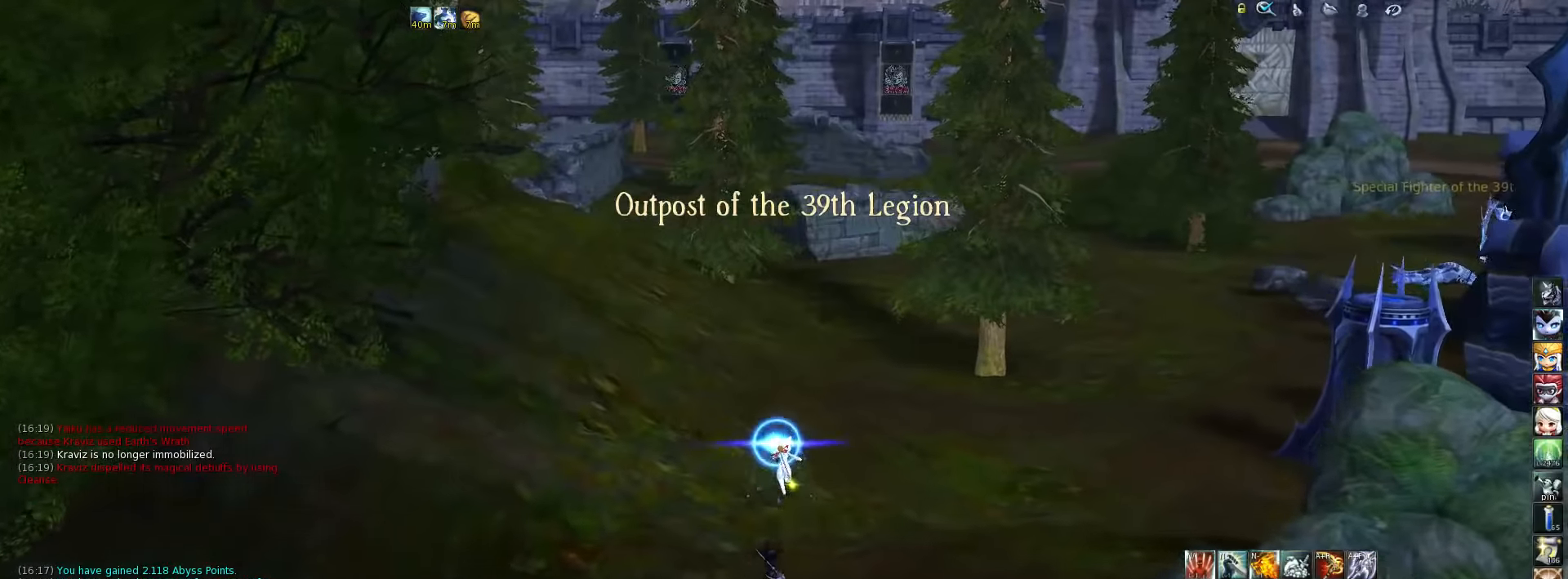
{"keys": ["w"], "events": [[217, "a", "down"], [317, "a", "up"]]}
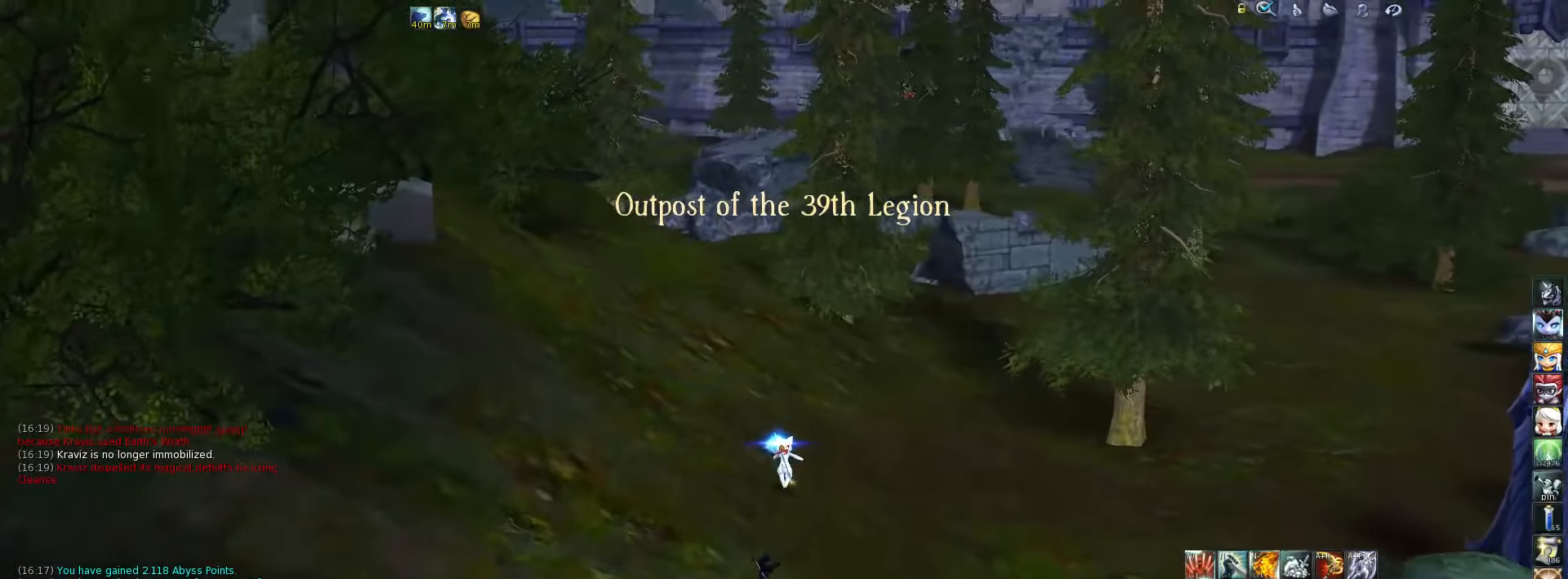
{"keys": ["w"], "events": []}
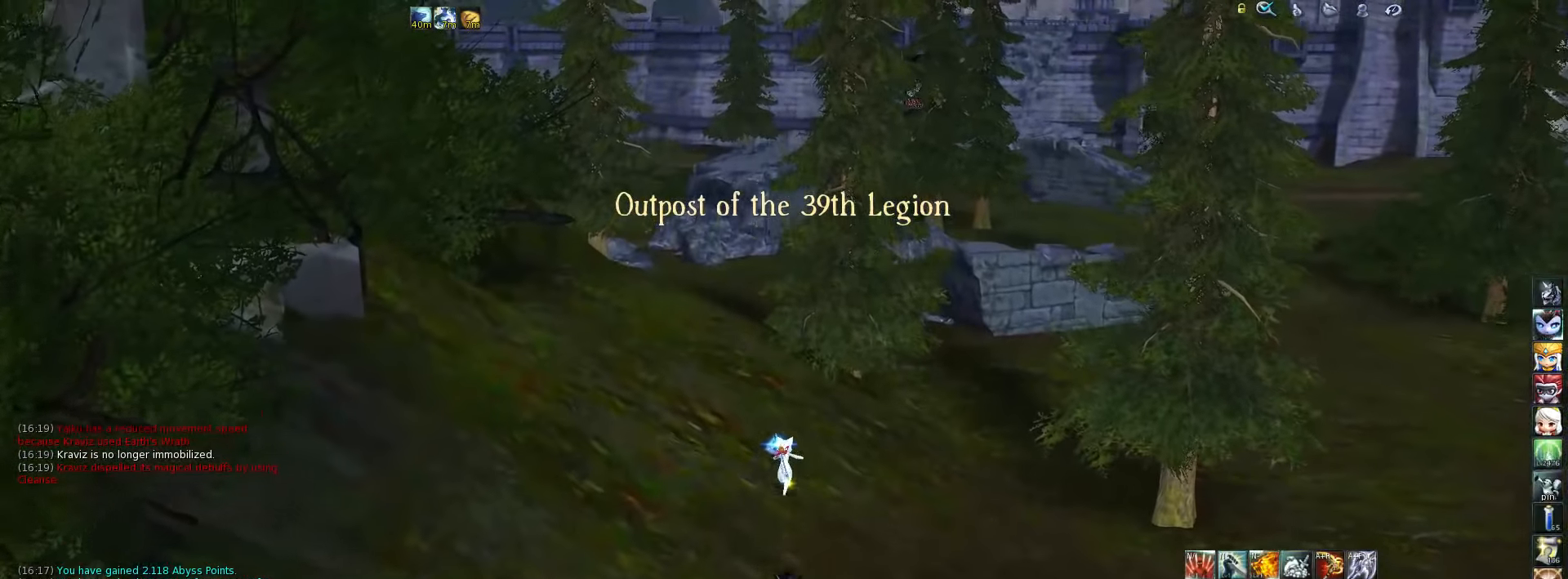
{"keys": ["w"], "events": []}
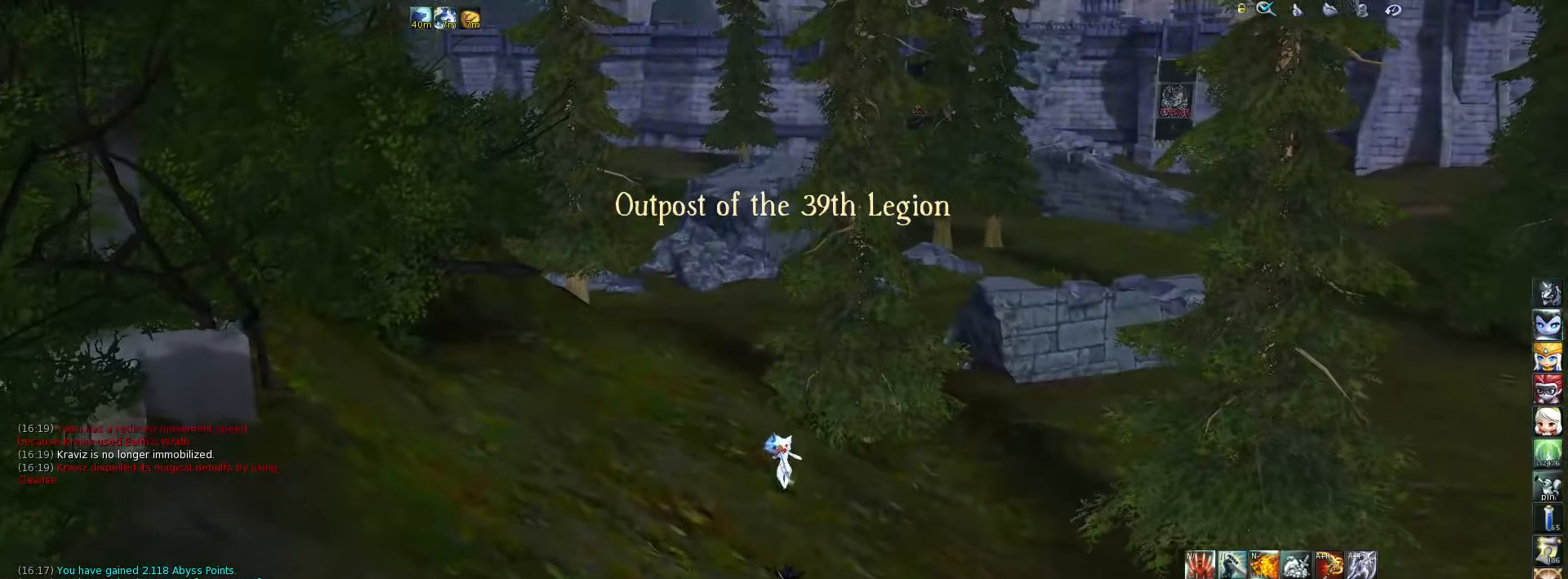
{"keys": ["w"], "events": []}
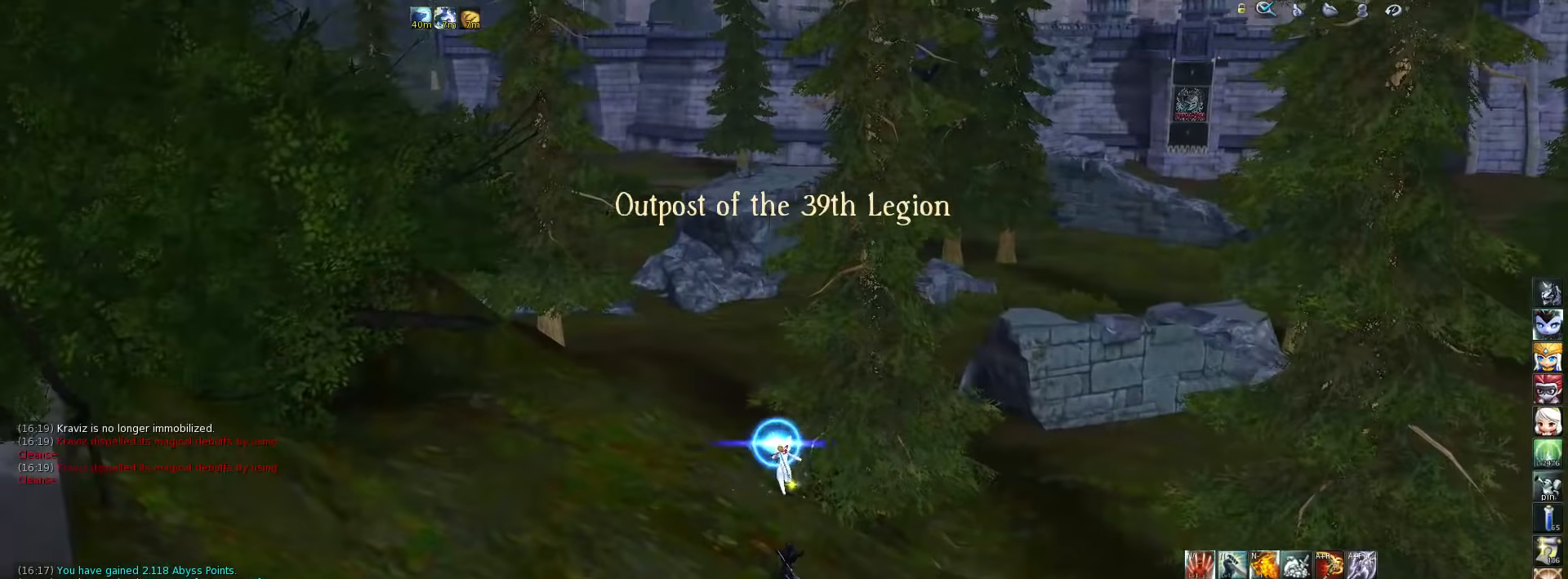
{"keys": ["w"], "events": [[284, "space", "down"], [417, "space", "up"]]}
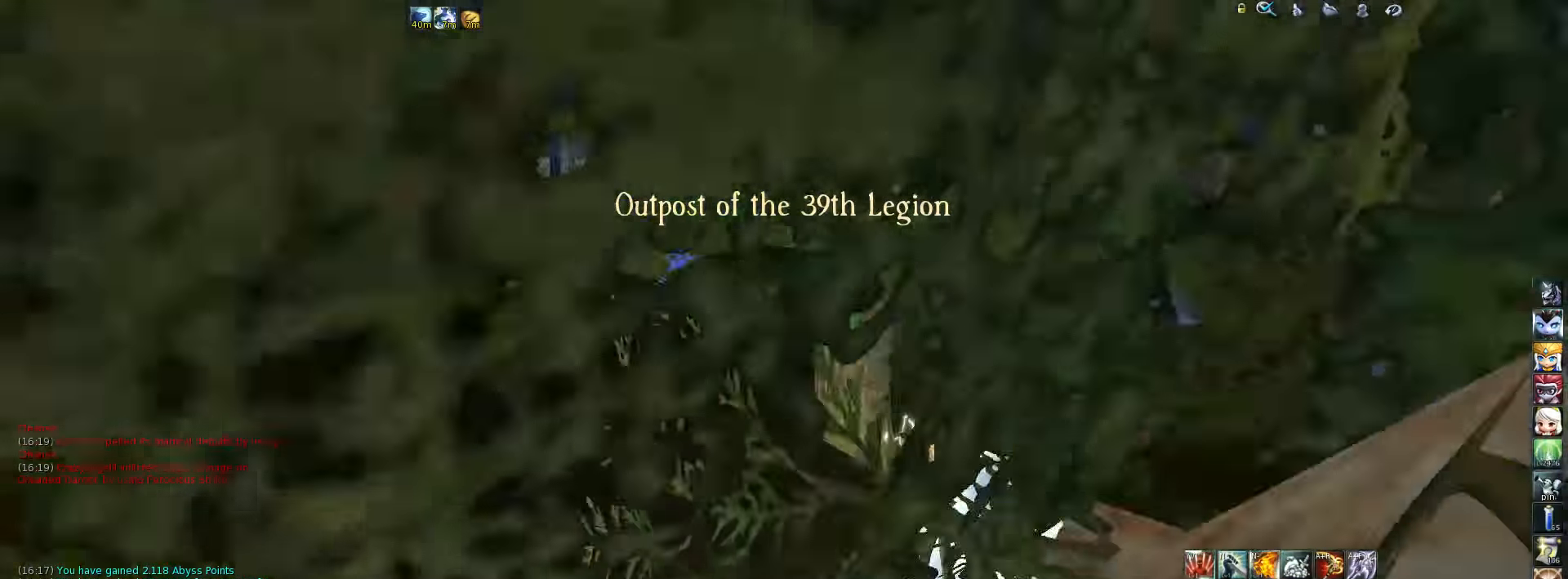
{"keys": ["d", "w"], "events": [[350, "d", "down"]]}
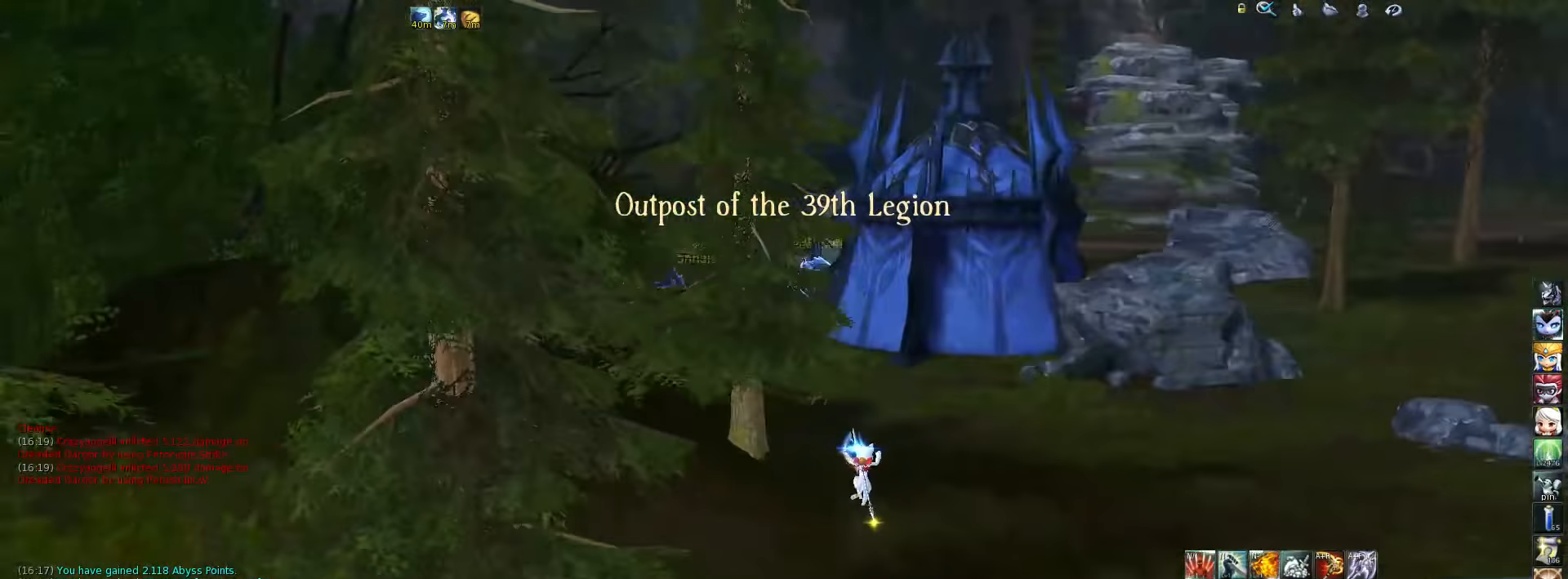
{"keys": ["d", "w"], "events": []}
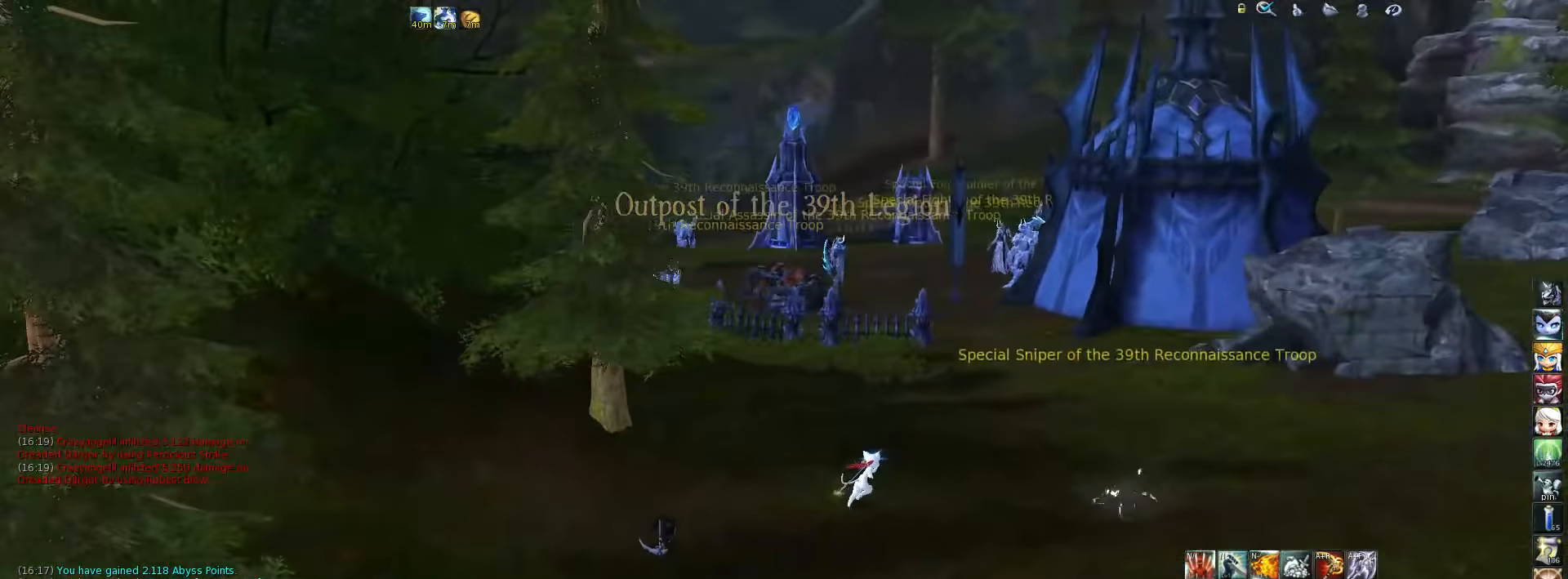
{"keys": ["d", "w"], "events": [[100, "d", "up"], [167, "a", "down"], [267, "a", "up"], [467, "d", "down"]]}
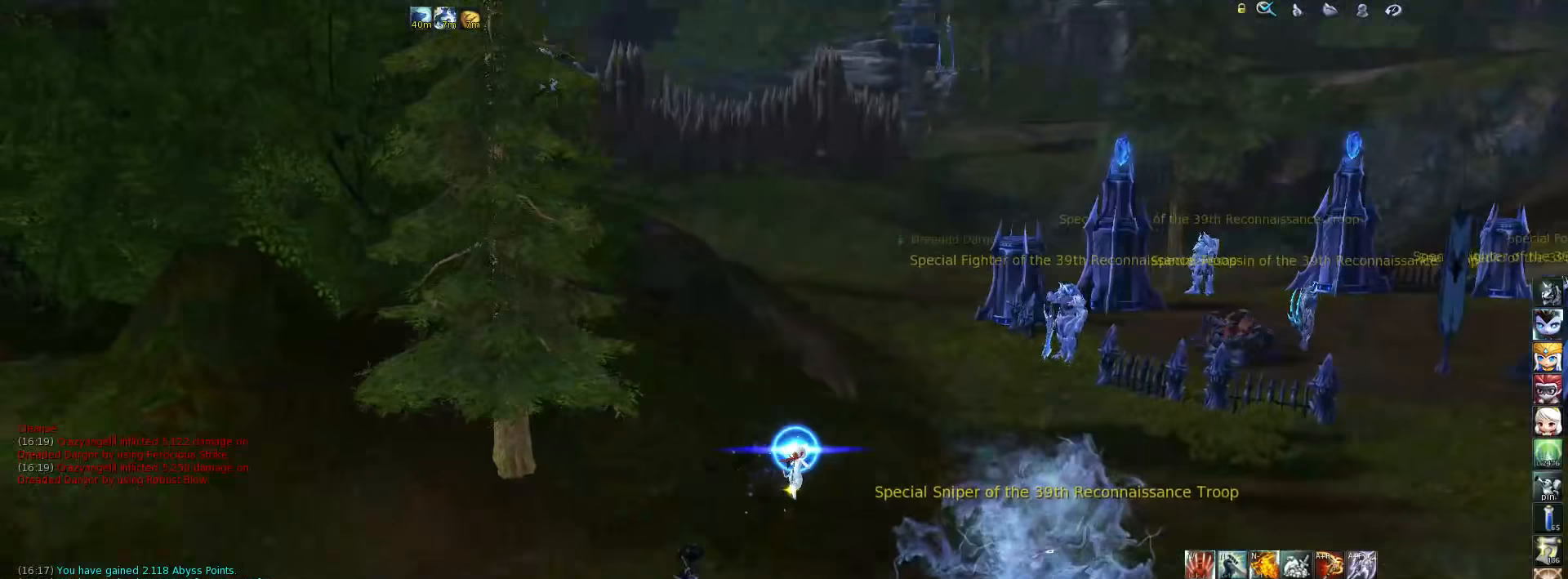
{"keys": ["w"], "events": [[133, "d", "up"]]}
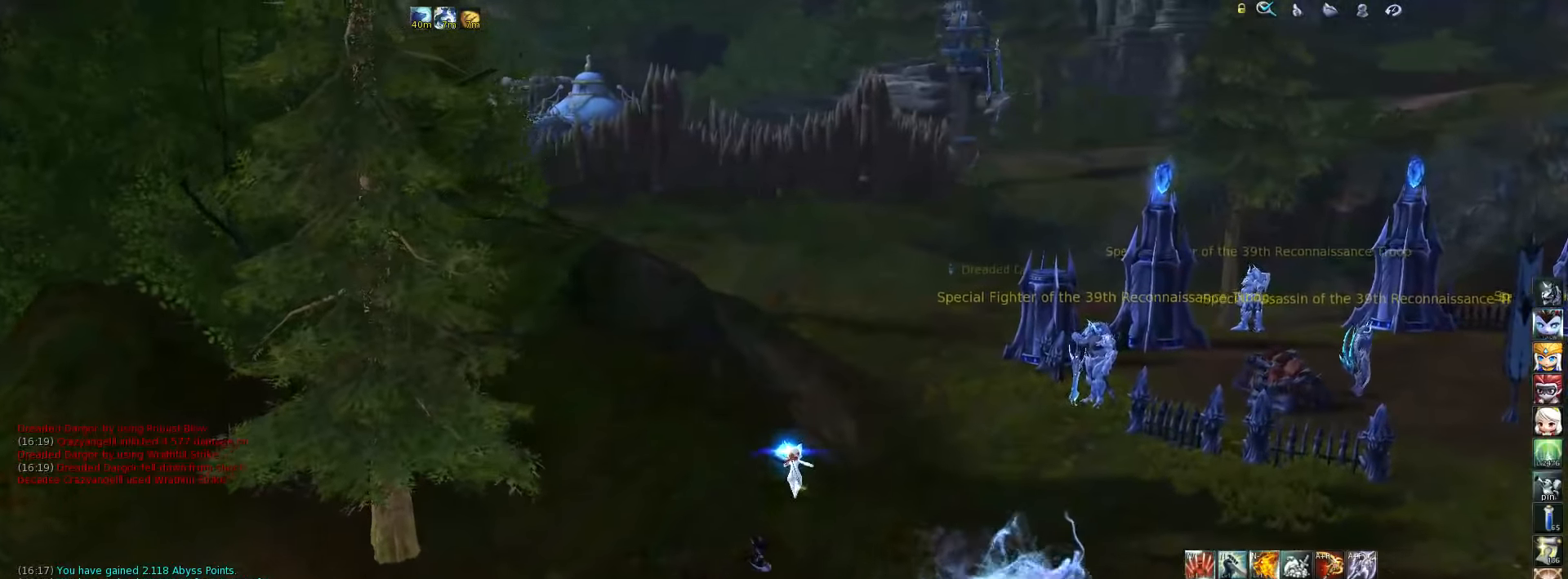
{"keys": [], "events": [[67, "d", "down"], [267, "d", "up"], [467, "w", "up"]]}
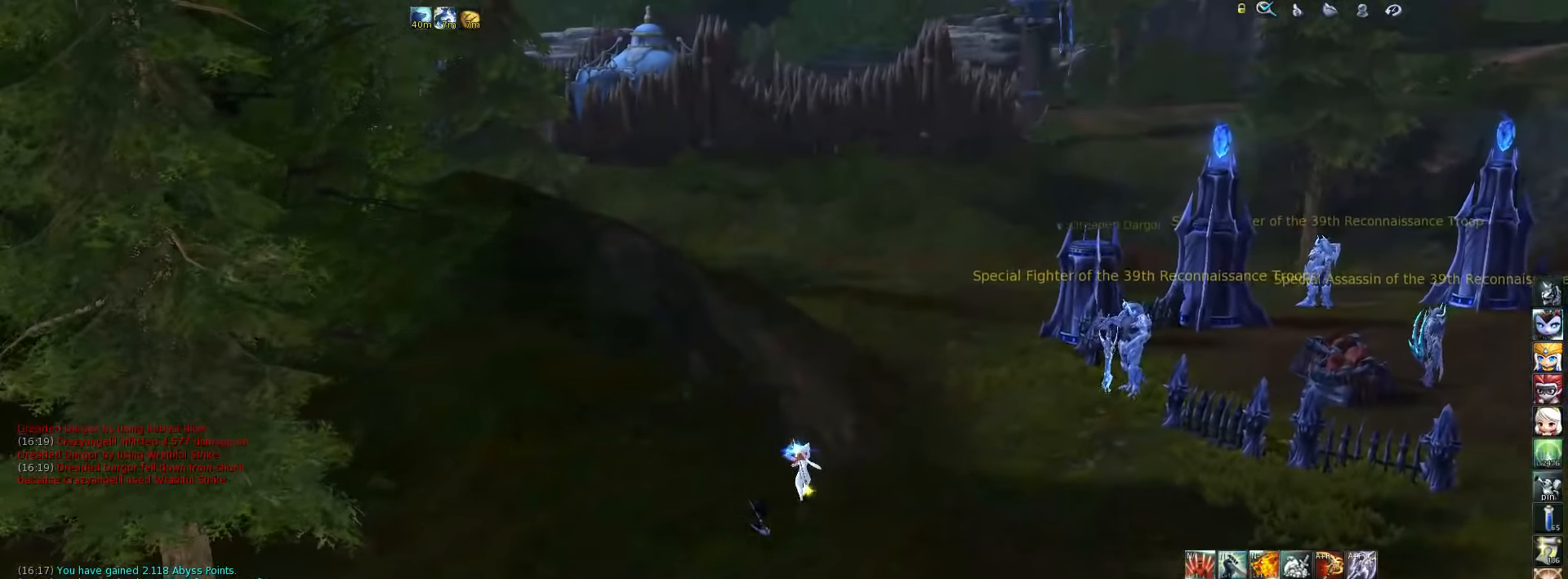
{"keys": [], "events": []}
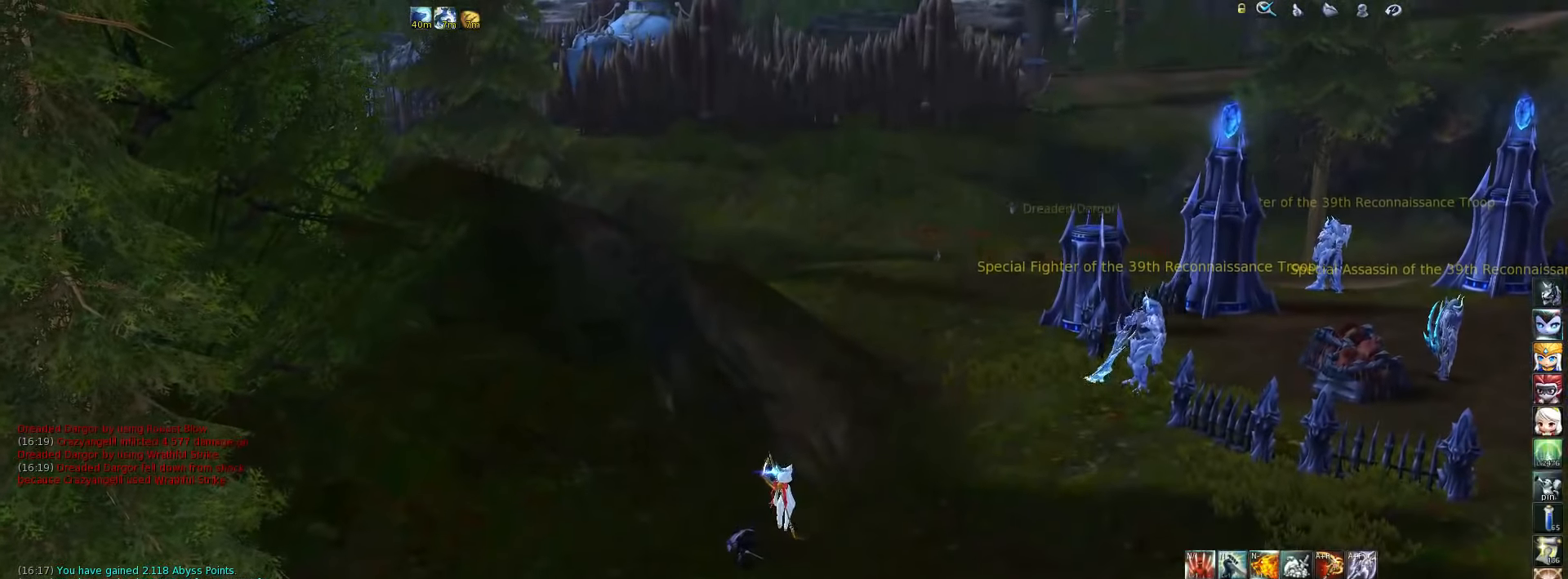
{"keys": [], "events": []}
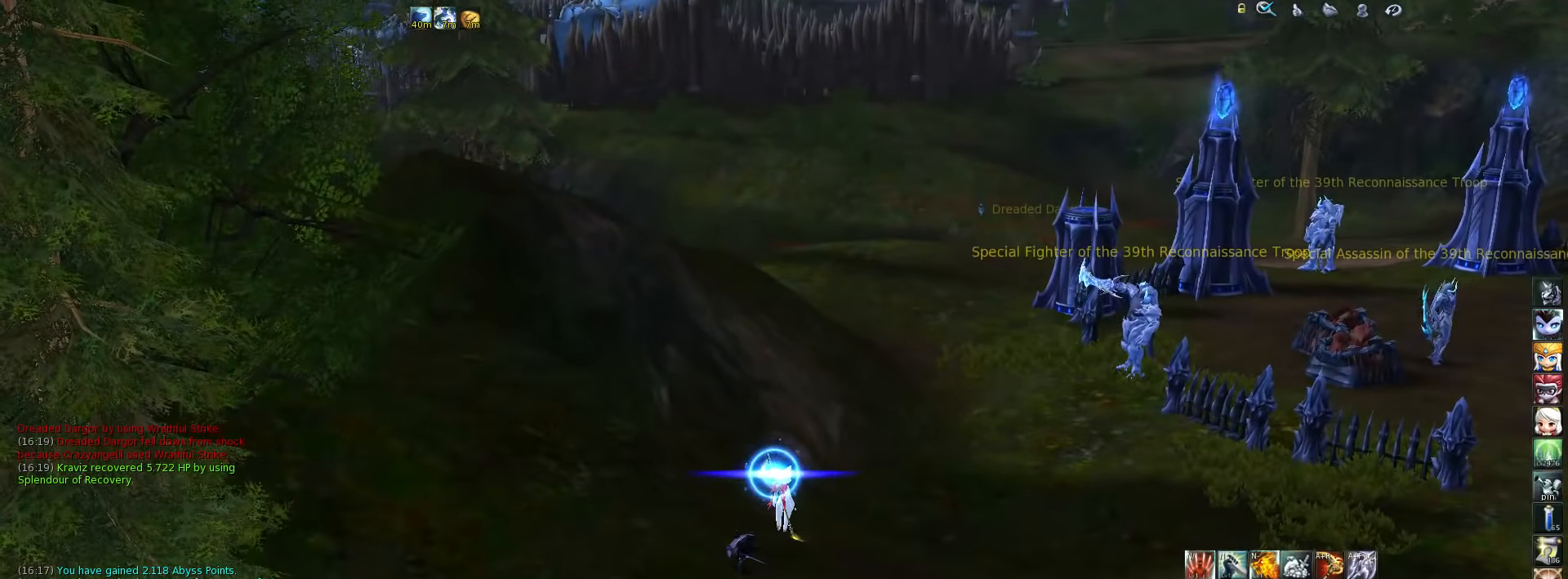
{"keys": [], "events": []}
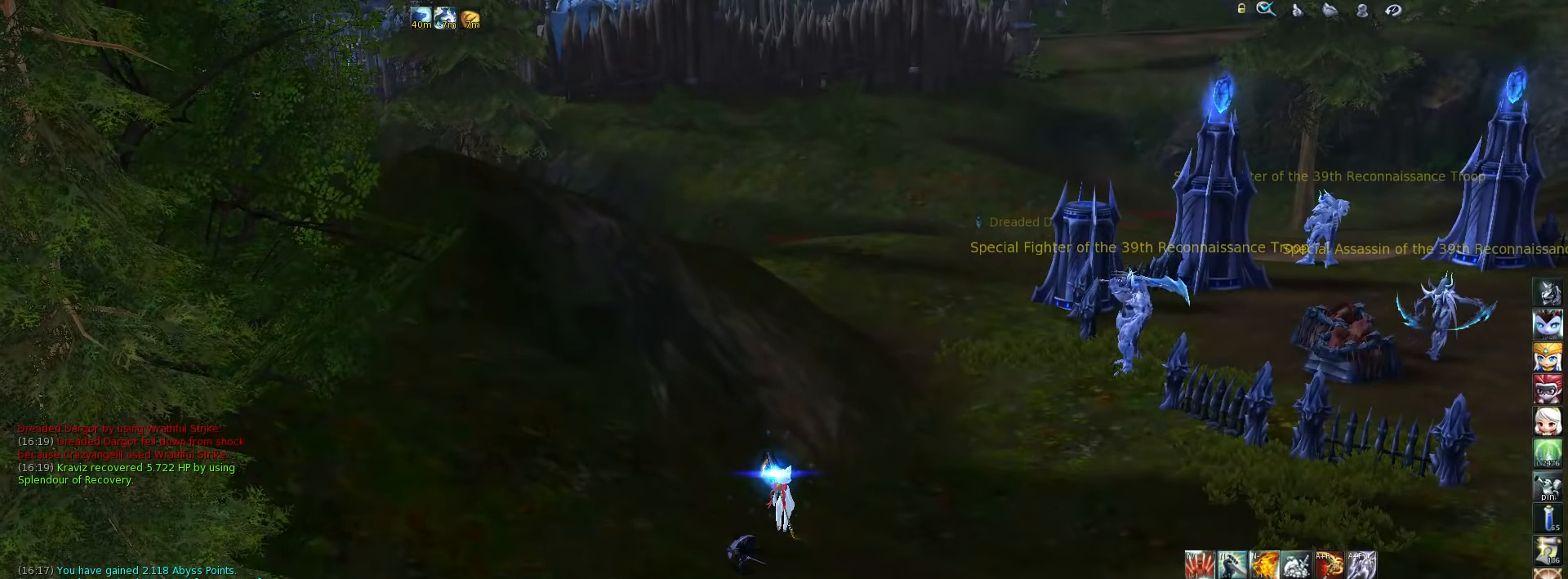
{"keys": [], "events": []}
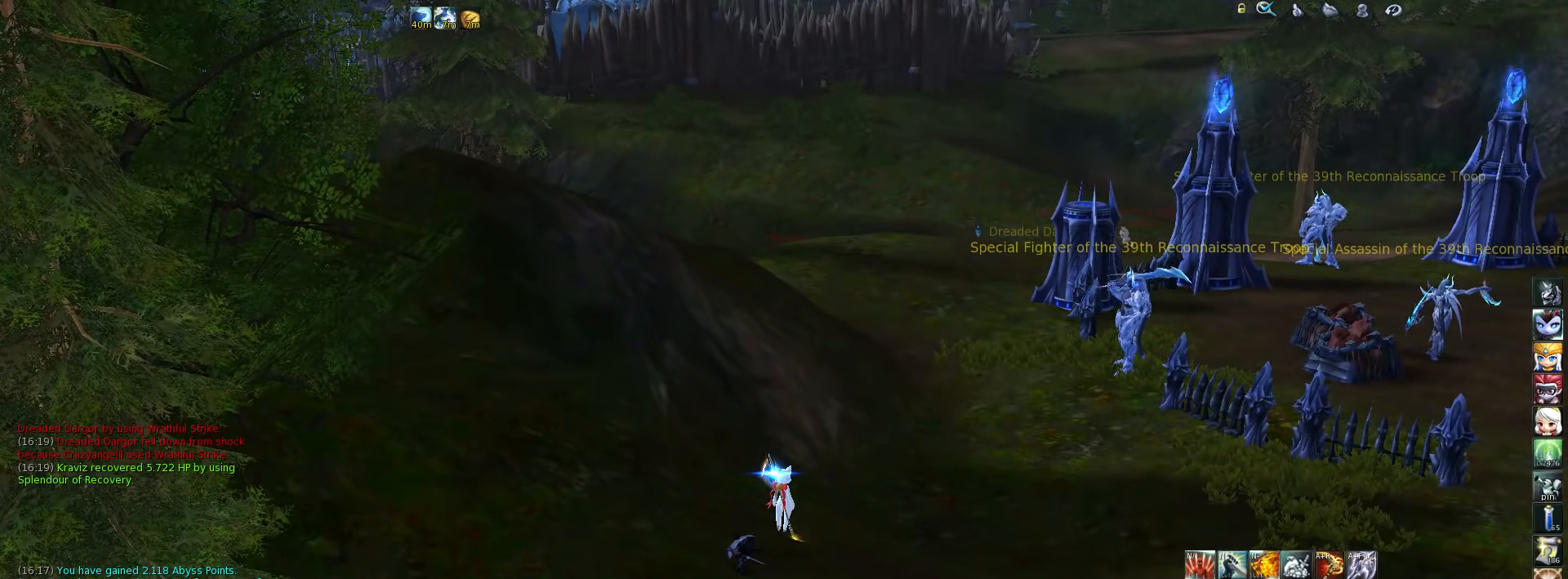
{"keys": [], "events": []}
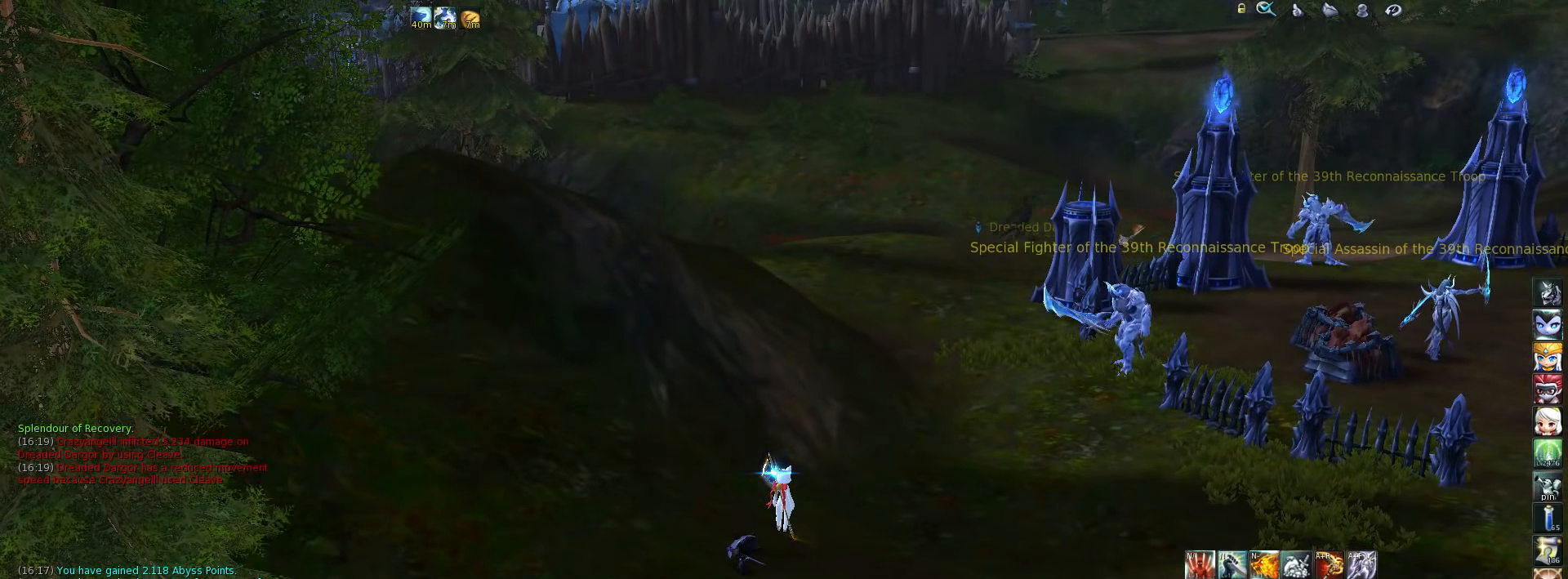
{"keys": [], "events": []}
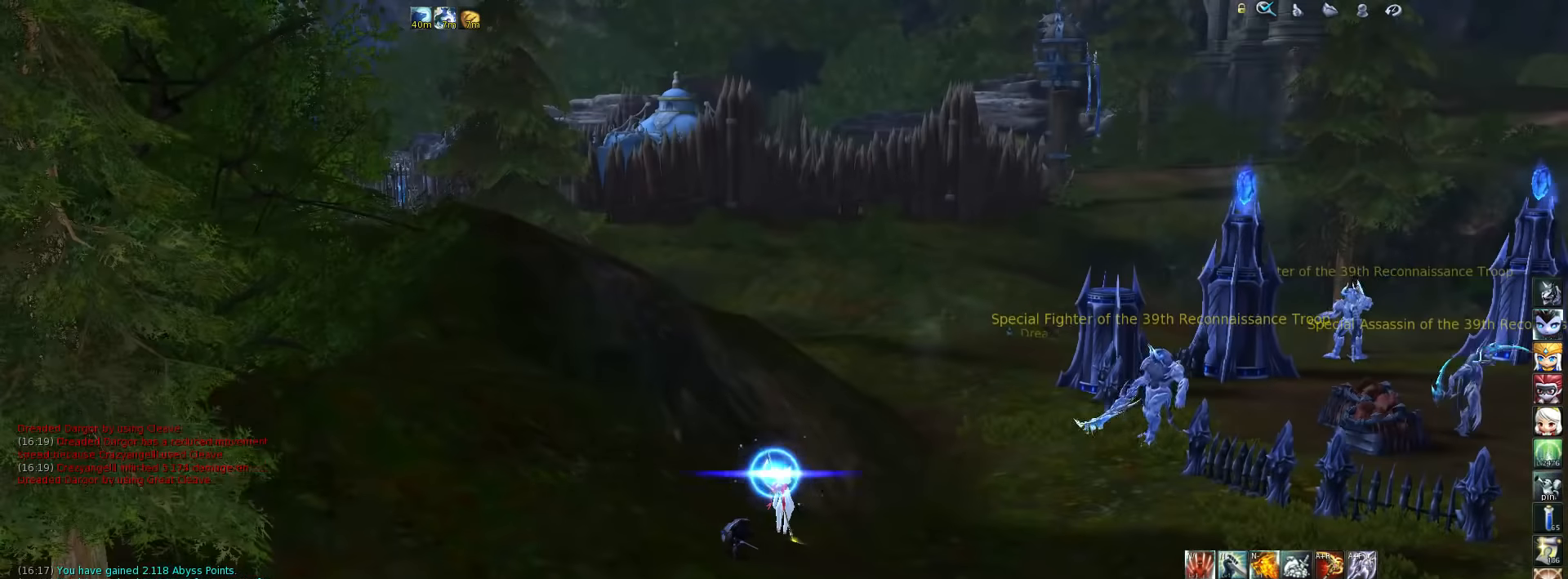
{"keys": [], "events": []}
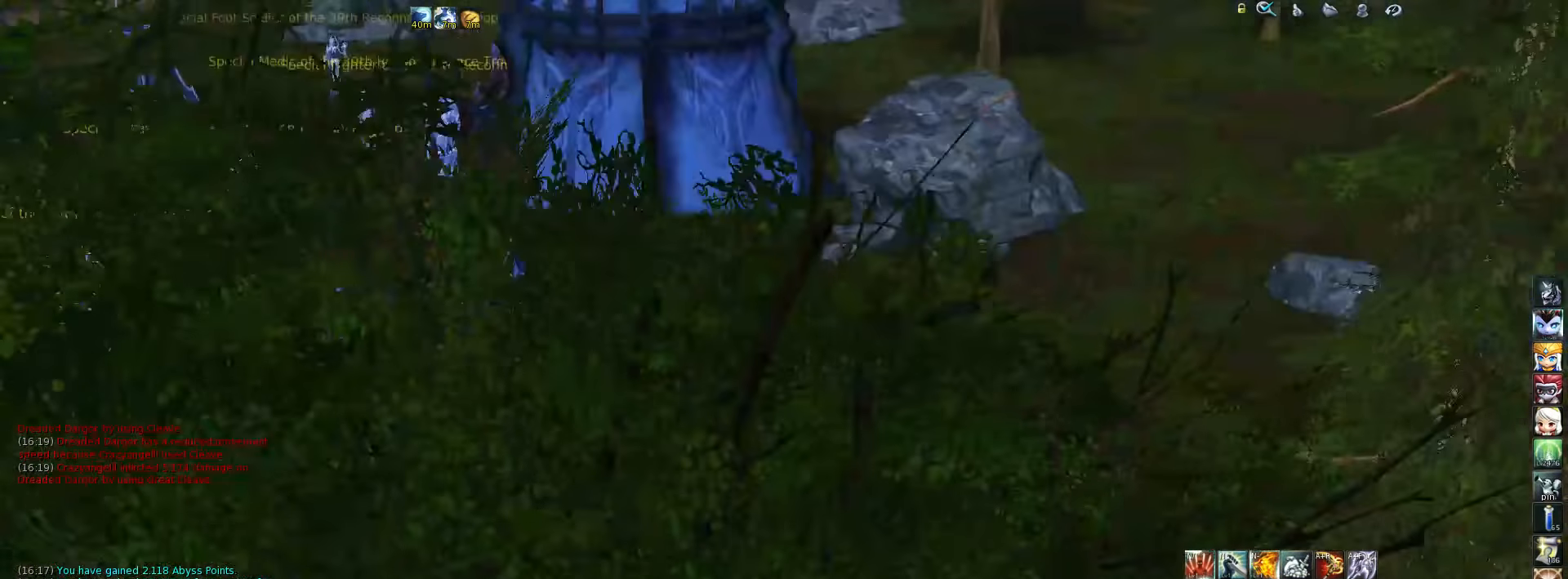
{"keys": ["w"], "events": [[50, "w", "down"], [150, "d", "down"], [250, "d", "up"]]}
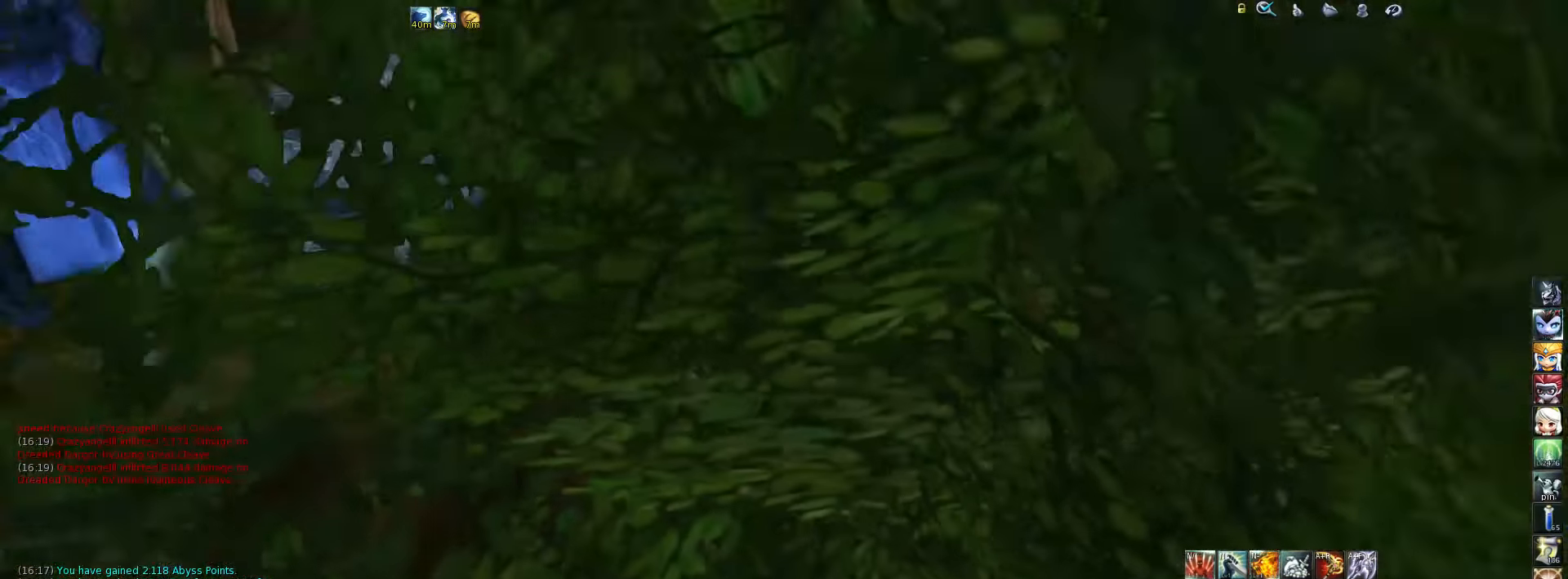
{"keys": ["w"], "events": [[250, "space", "down"], [350, "space", "up"]]}
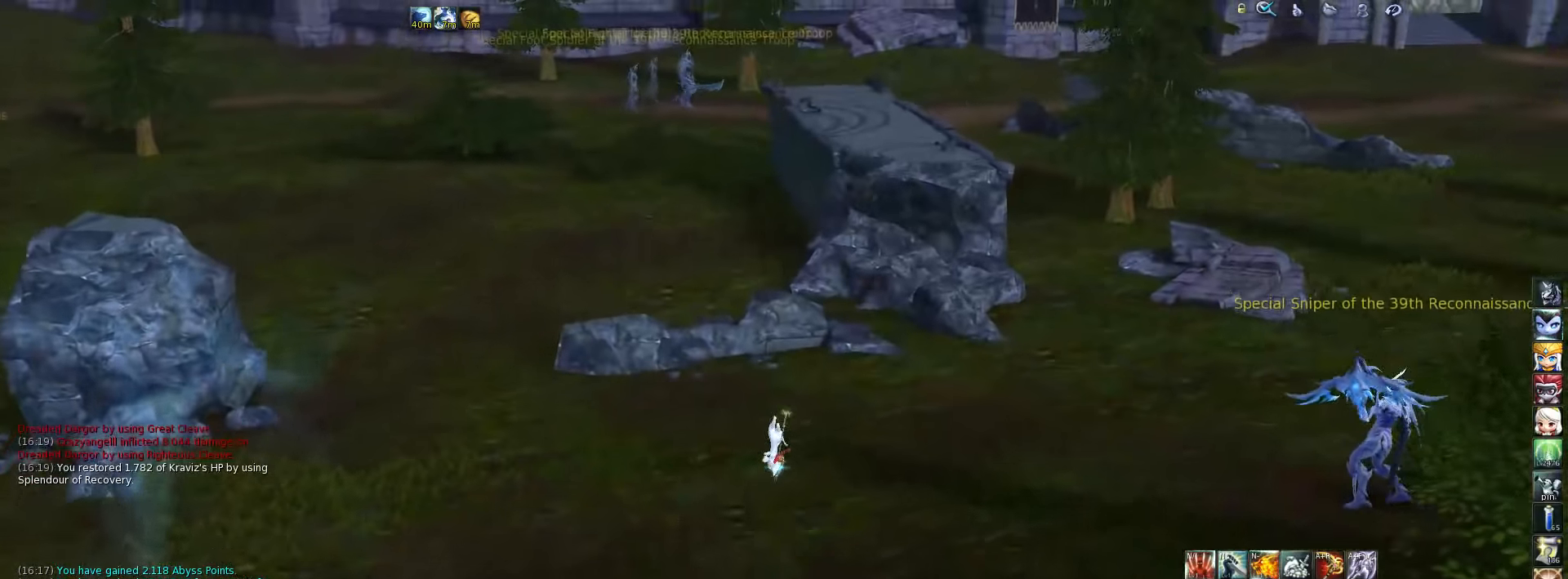
{"keys": ["w"], "events": []}
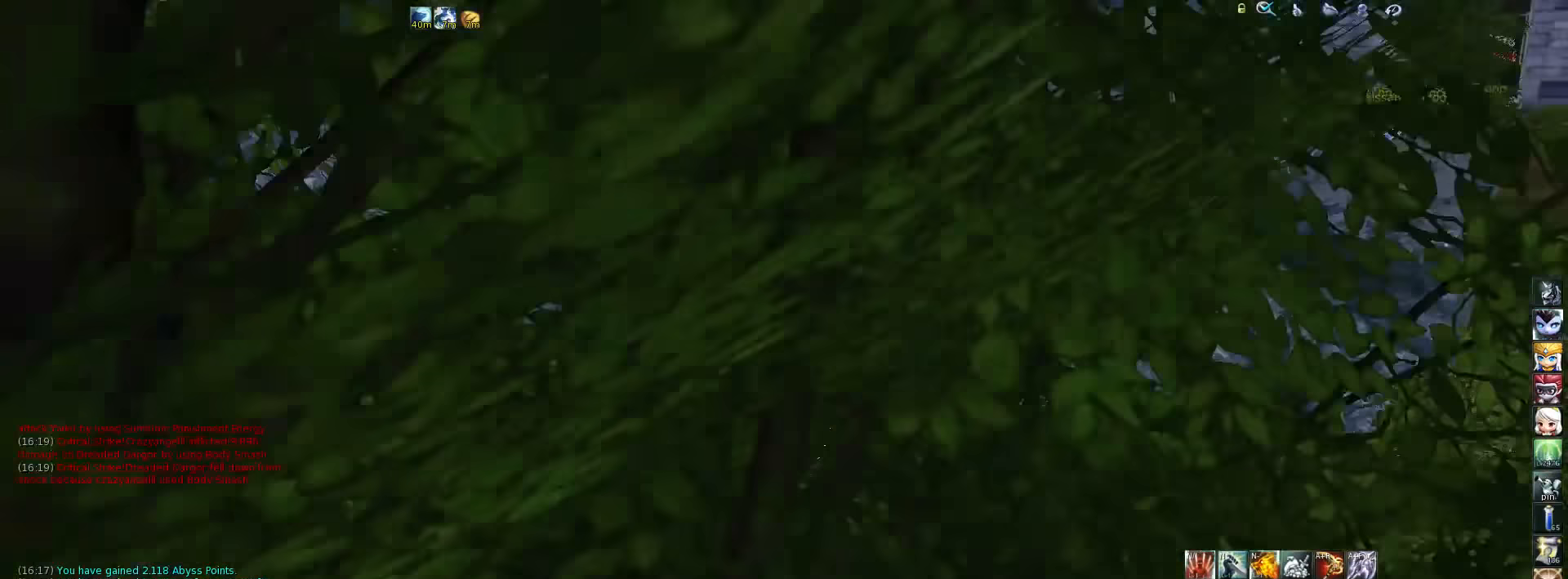
{"keys": ["w"], "events": []}